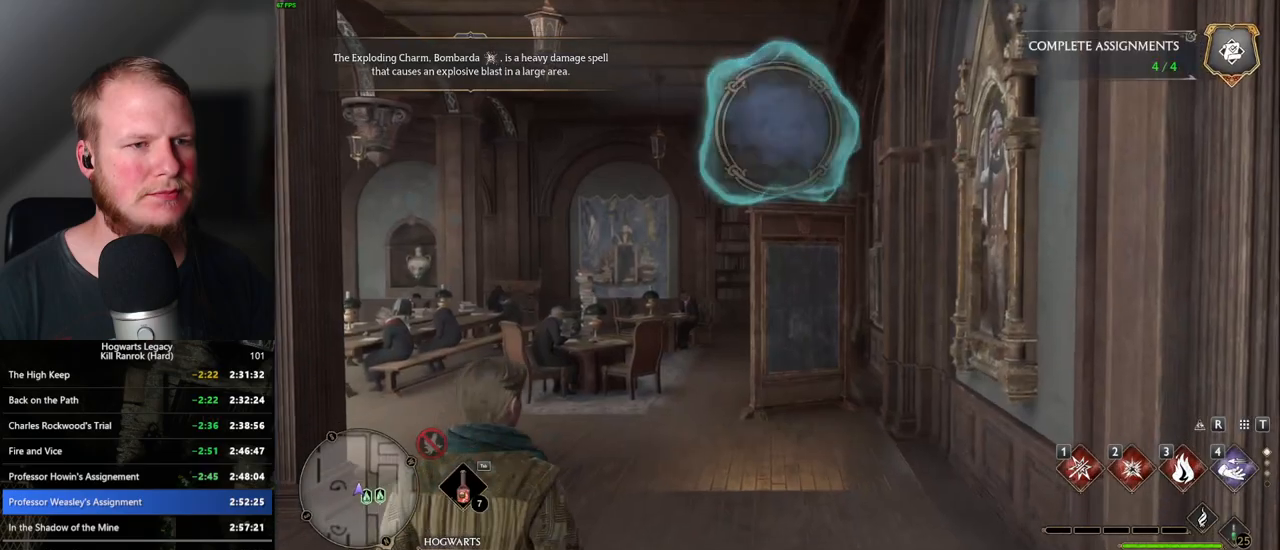
Gameplay with keyboard and mouse; each line is a JSON object with the keys and mouse buttons held at the frame after it. "events" lists presses ("down") and releases ("up") of ".", "/", "0", "1", "2", "3", "4", "5", "6", "7", "8", "9", "a", "alt_l", "alt_r", "b", "backslash", "backspace", "c", "caps_lock", "comma", "ctrl_l", "ctrl_r", "d", "e", "equals", "escape", "f", "f1", "f10", "f11", "f12", "f2", "f3", "f4", "f5", "f6", "f7", "f8", "f9", "g", "h", "i", "j", "k", "l", "lbracket", "m", "minus", "n", "o", "p", "q", "quote", "r", "rbracket", "return", "s", "semicolon", "shift_l", "shift_r", "space", "super_l", "super_r", "t", "tab", "tilde", "u", "v", "w", "x", "y", "z", "mouse_left", "mouse_wheel", "mouse_right", "mouse_mb4" and "mouse_mb5" between this image and that frame as [ms after this image, input, new state], when the widget could be followed in between. "mouse_left", "mouse_wheel", "mouse_right", "mouse_mb4", "mouse_mb5" = the "left", "wheel", "right", "mb4", "mb5" buttons of the "mouse" list. No other keys are recorded. "wheel" means that the mouse wheel is clicked or scrolled. Mouse movement is not recorded.
{"keys": ["a", "s"], "mouse": [], "events": [[167, "s", "down"], [183, "a", "down"]]}
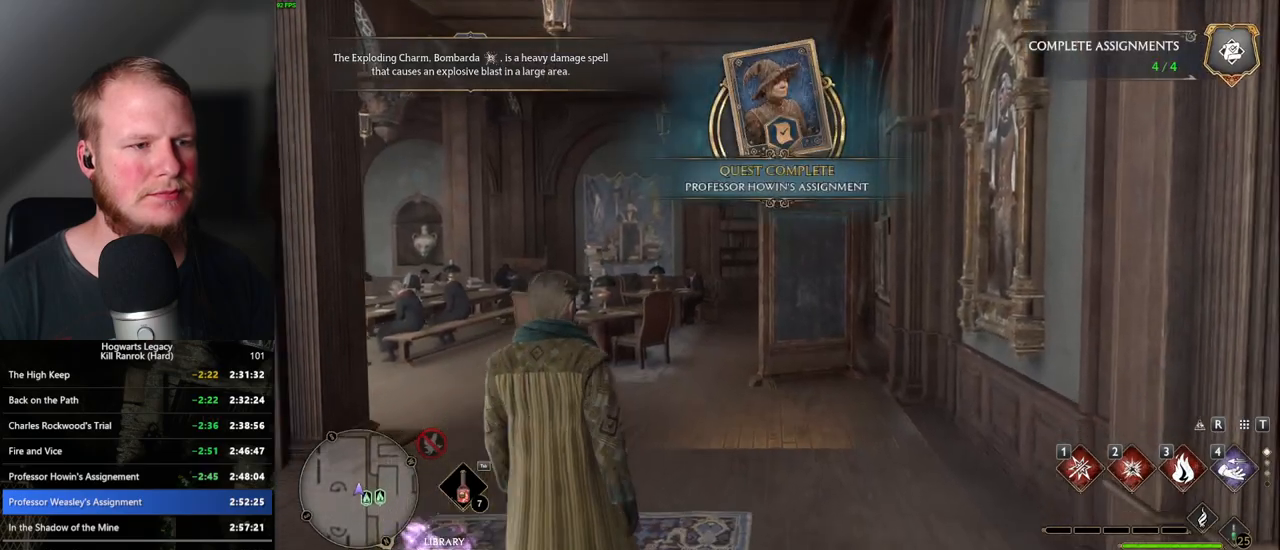
{"keys": ["a", "s"], "mouse": [], "events": [[150, "space", "down"], [167, "space", "up"], [300, "space", "down"], [383, "space", "up"]]}
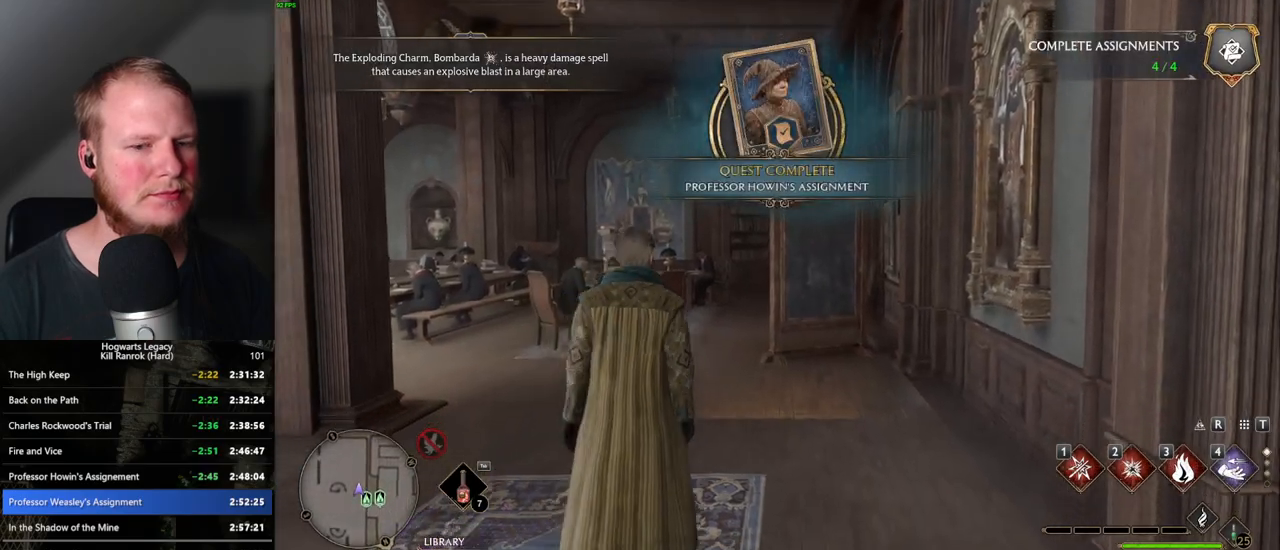
{"keys": ["a"], "mouse": [], "events": [[67, "space", "down"], [150, "space", "up"], [267, "space", "down"], [300, "shift_l", "down"], [350, "space", "up"], [417, "shift_l", "up"], [500, "s", "up"]]}
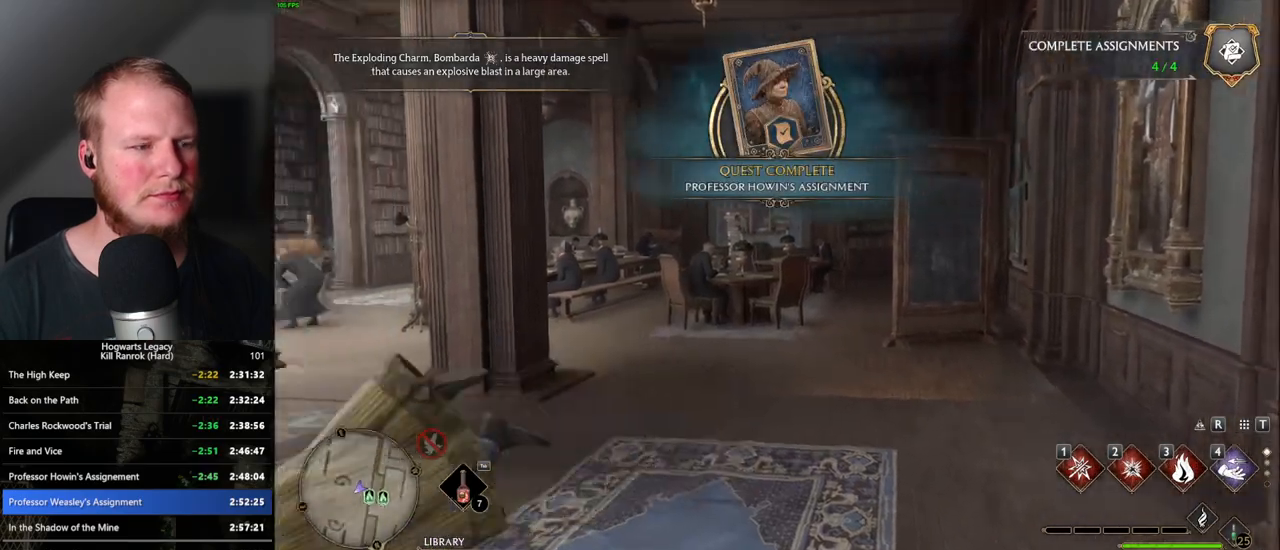
{"keys": ["w"], "mouse": [], "events": [[200, "w", "down"], [283, "a", "up"]]}
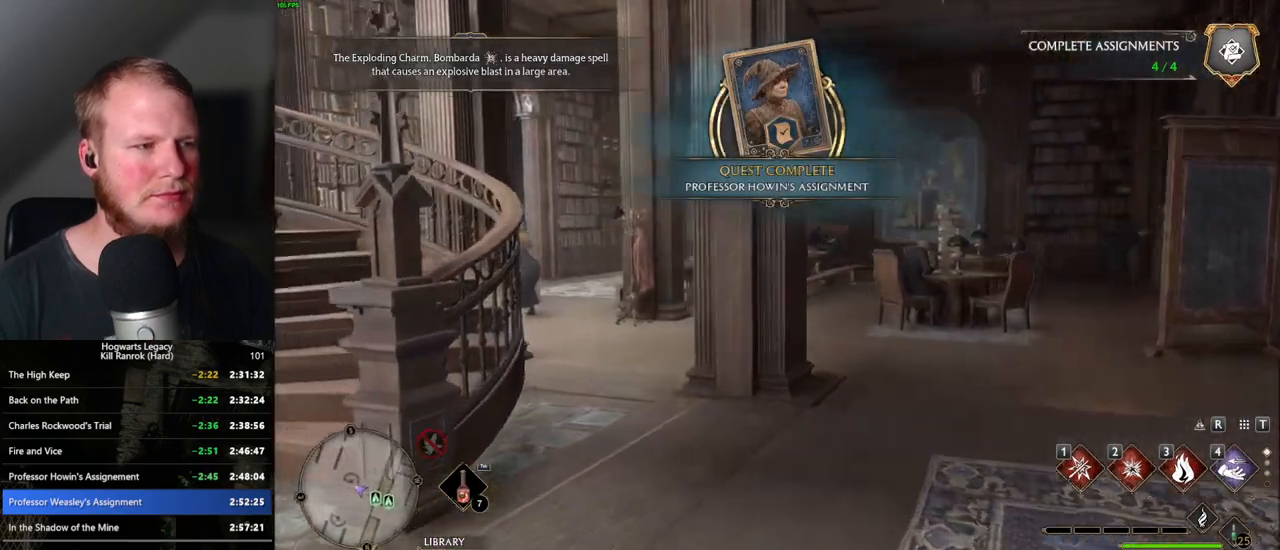
{"keys": ["w"], "mouse": [], "events": [[417, "d", "down"], [467, "d", "up"]]}
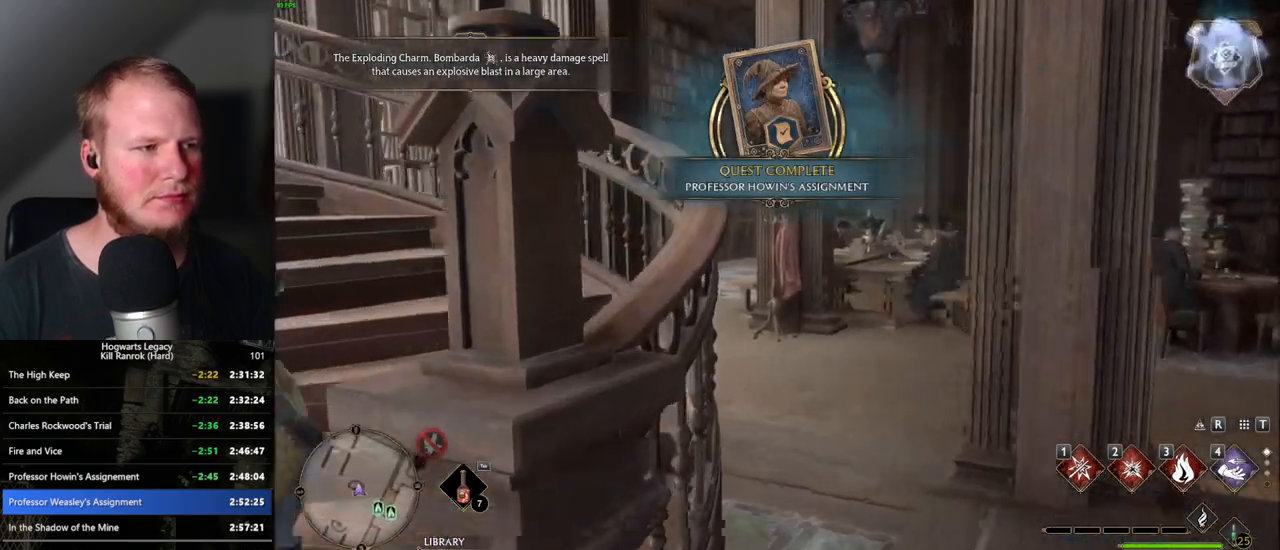
{"keys": ["w"], "mouse": [], "events": []}
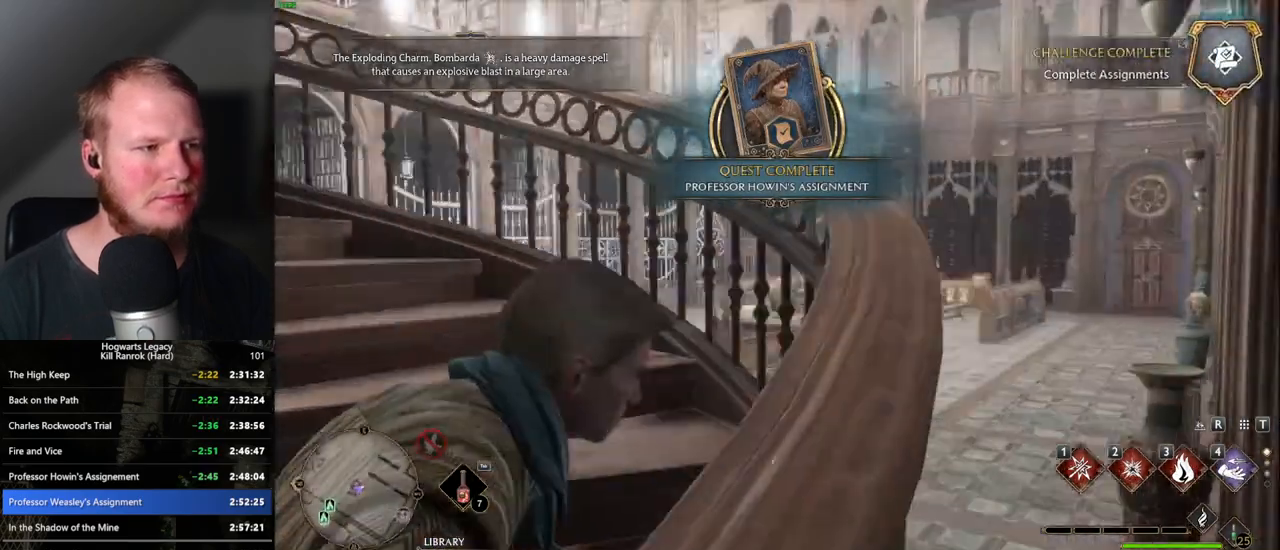
{"keys": ["w"], "mouse": [], "events": []}
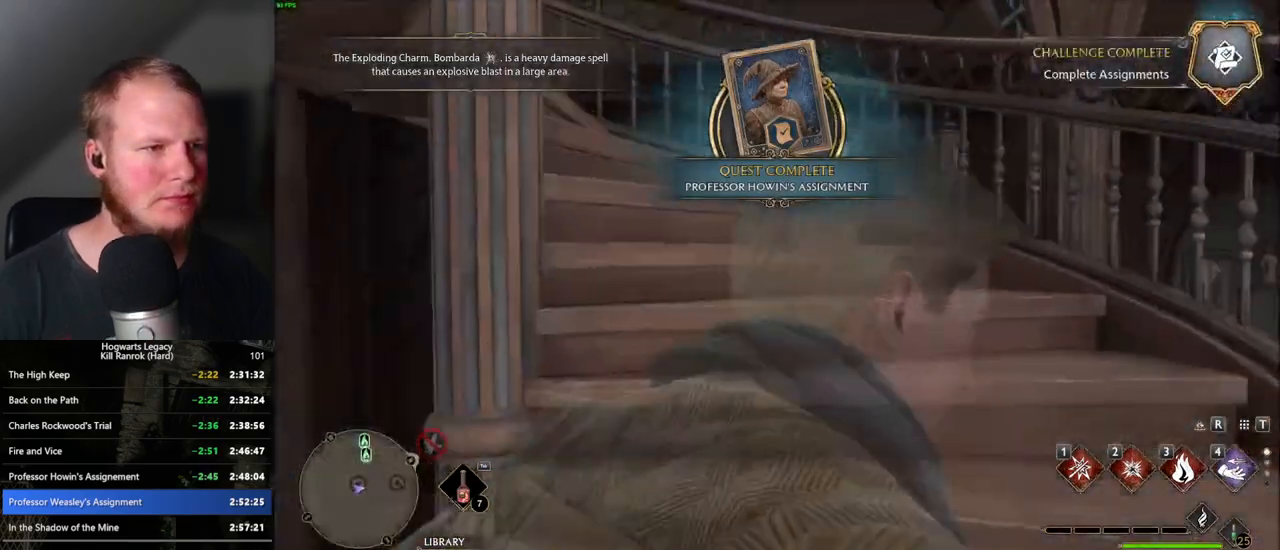
{"keys": ["w"], "mouse": [], "events": [[117, "a", "down"], [333, "a", "up"]]}
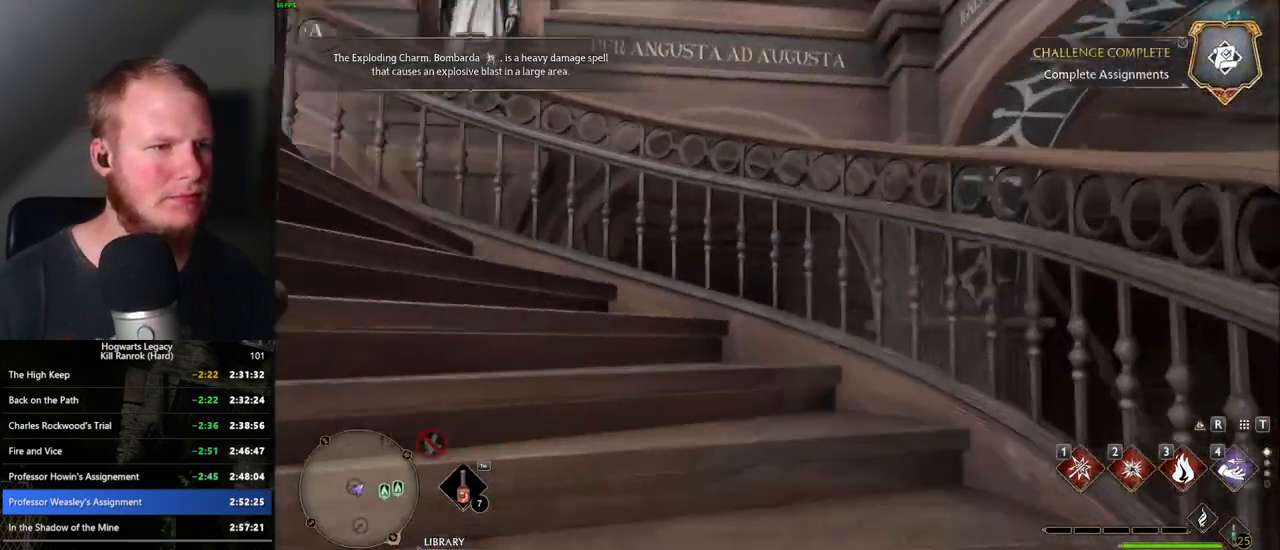
{"keys": ["w"], "mouse": [], "events": []}
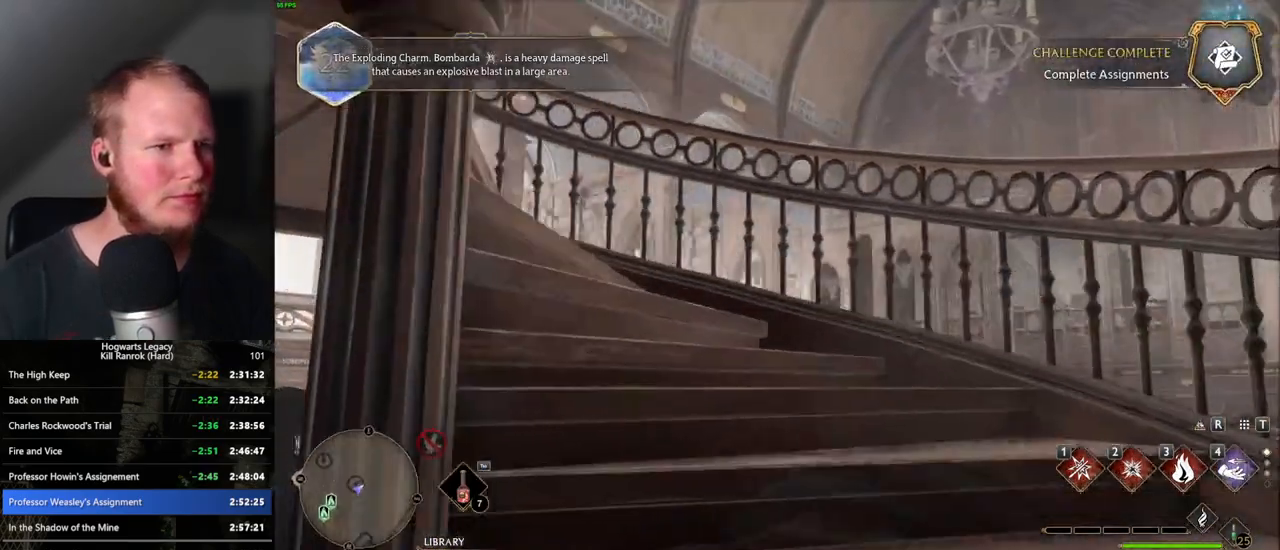
{"keys": ["w"], "mouse": [], "events": []}
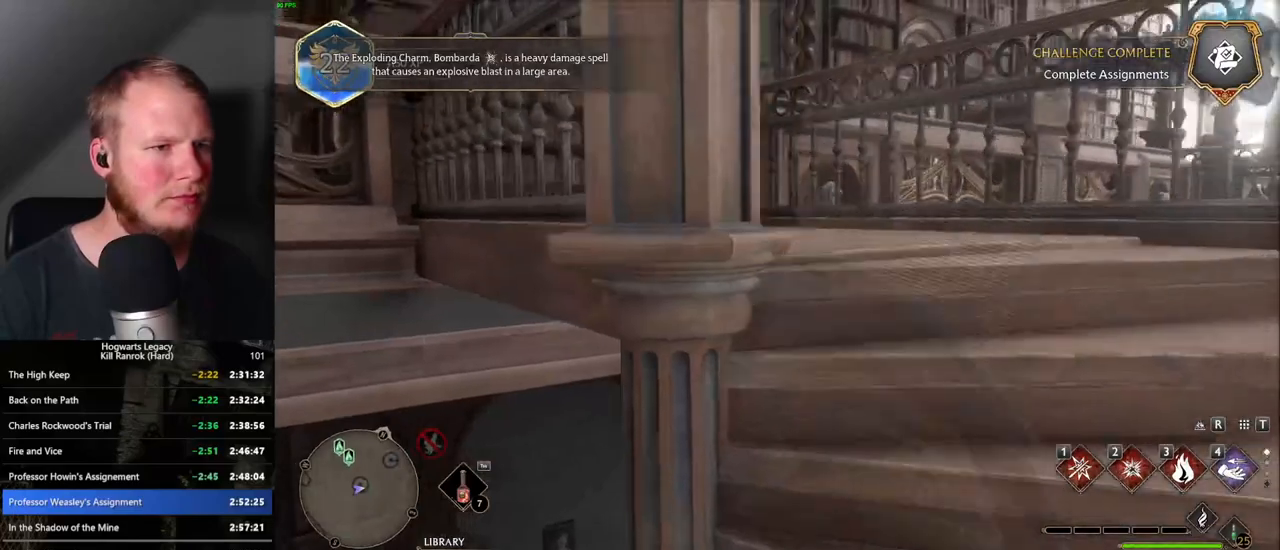
{"keys": ["d", "space", "w"], "mouse": [], "events": [[233, "d", "down"], [467, "space", "down"]]}
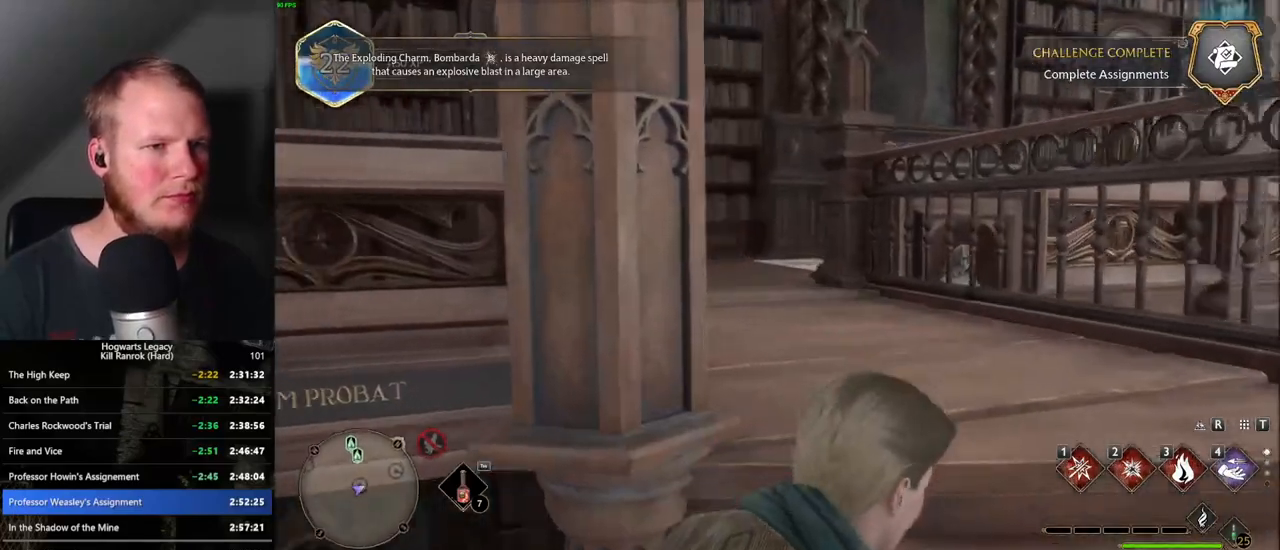
{"keys": ["a", "w"], "mouse": [], "events": [[100, "d", "up"], [133, "space", "up"], [300, "a", "down"]]}
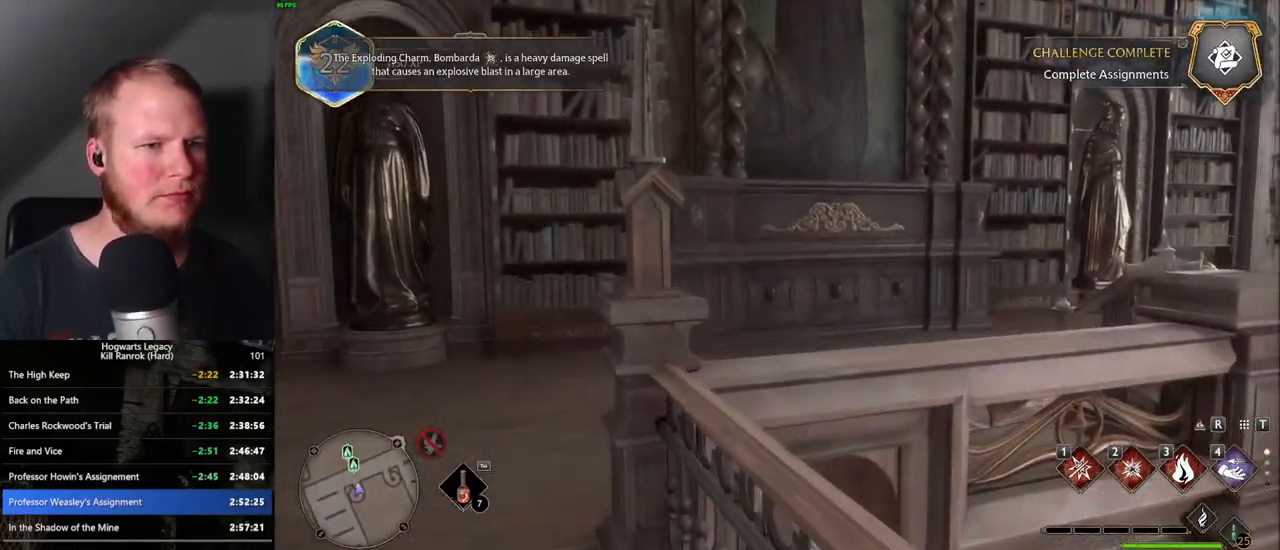
{"keys": ["w"], "mouse": [], "events": [[250, "a", "up"]]}
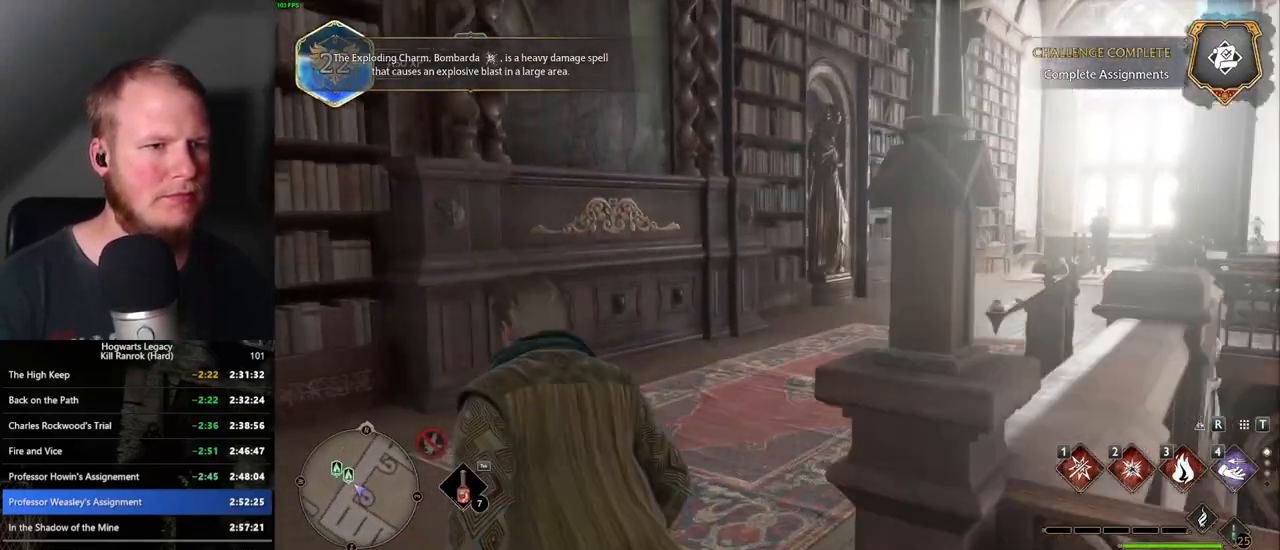
{"keys": ["w"], "mouse": [], "events": [[367, "r", "down"], [500, "r", "up"]]}
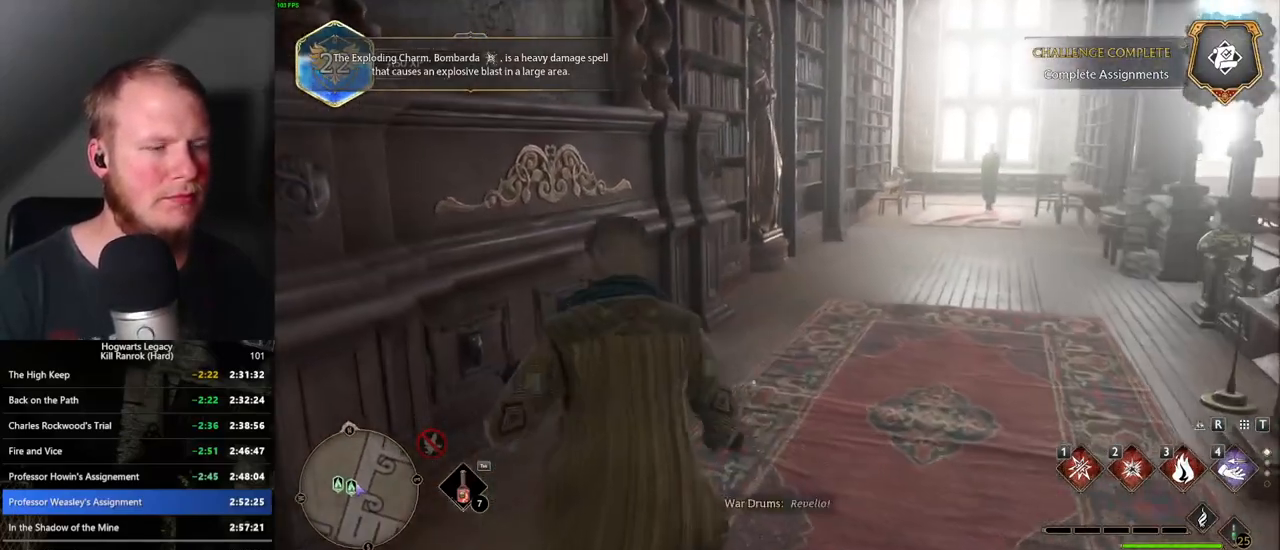
{"keys": ["w"], "mouse": [], "events": [[400, "4", "down"], [483, "4", "up"]]}
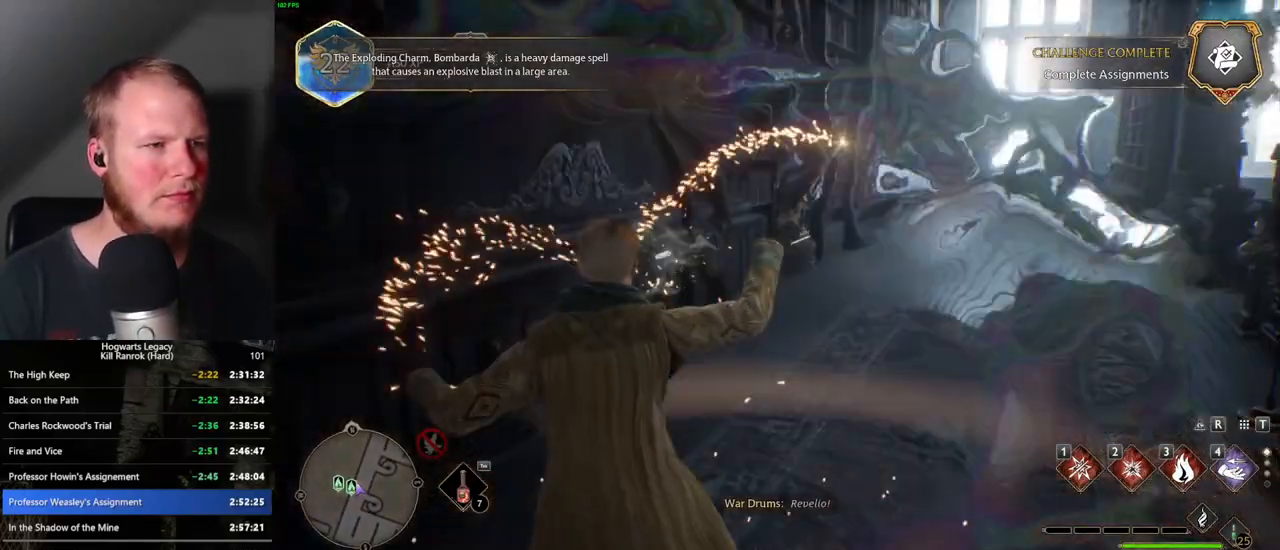
{"keys": ["4", "w"], "mouse": [], "events": [[67, "4", "down"], [150, "4", "up"], [217, "4", "down"], [300, "4", "up"], [367, "4", "down"], [433, "4", "up"], [500, "4", "down"]]}
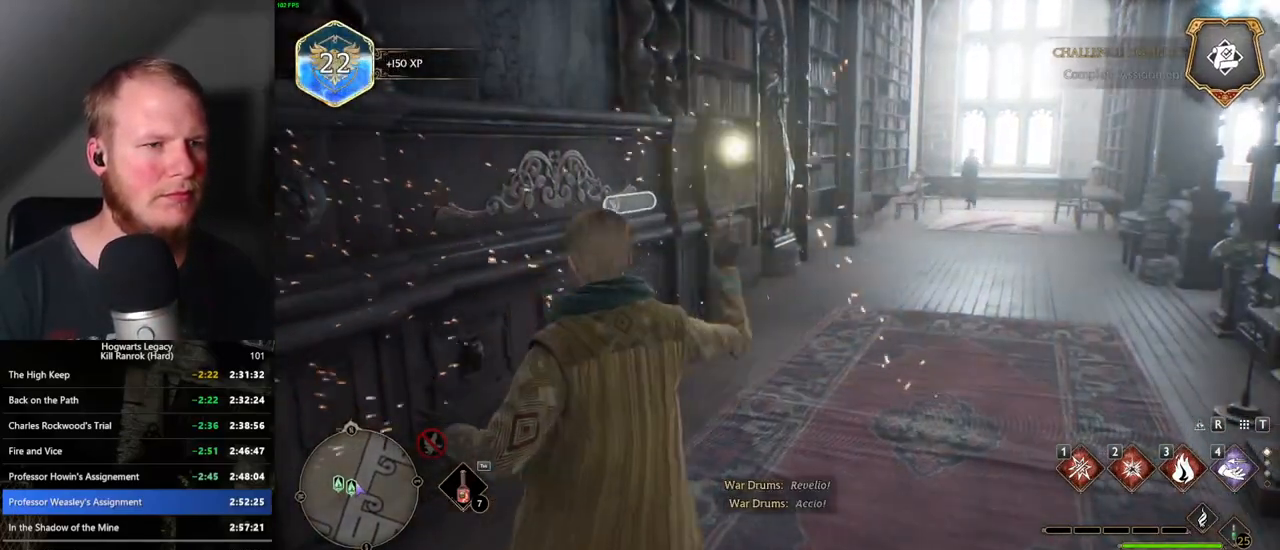
{"keys": [], "mouse": [], "events": [[100, "4", "up"], [250, "w", "up"]]}
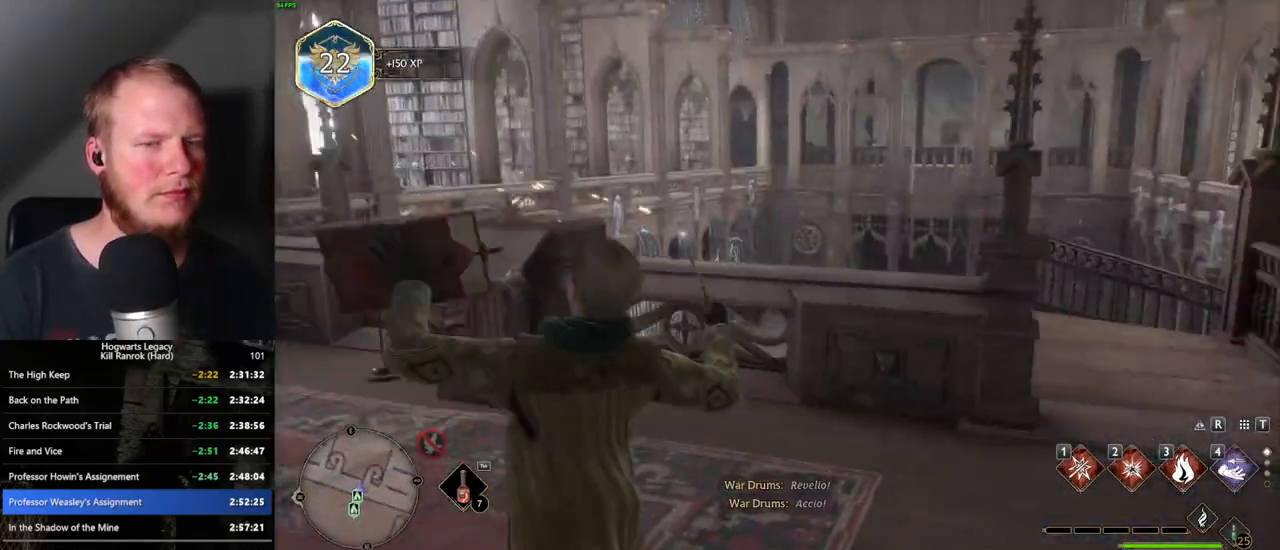
{"keys": [], "mouse": [], "events": [[50, "space", "down"], [133, "space", "up"], [233, "space", "down"], [300, "space", "up"], [400, "space", "down"], [467, "space", "up"]]}
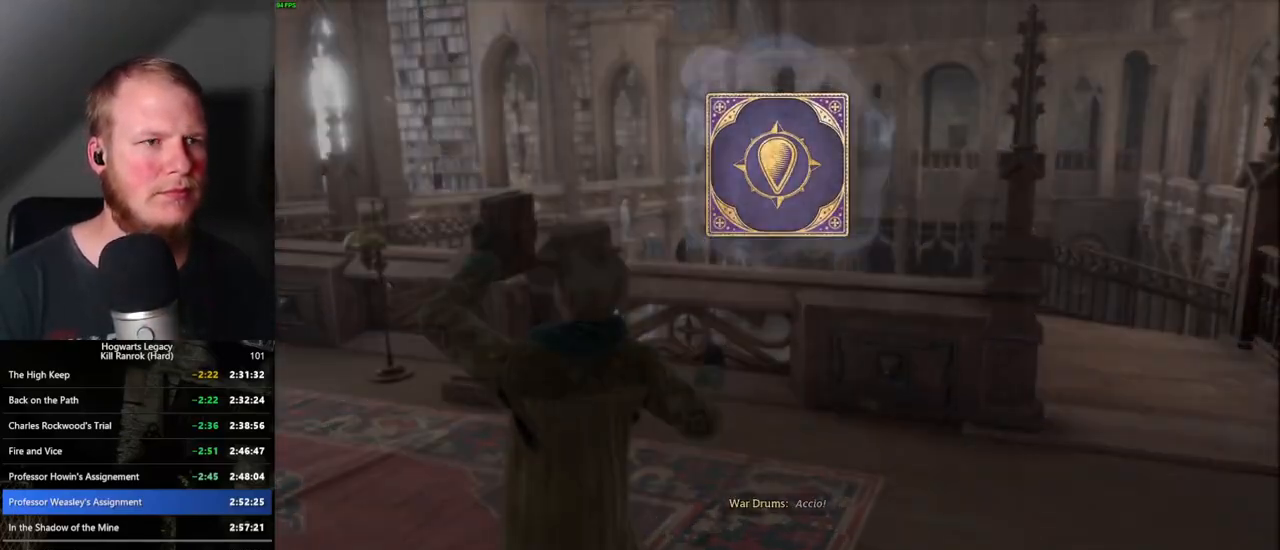
{"keys": [], "mouse": [], "events": [[50, "space", "down"], [117, "space", "up"], [217, "space", "down"], [267, "space", "up"], [367, "space", "down"], [433, "space", "up"]]}
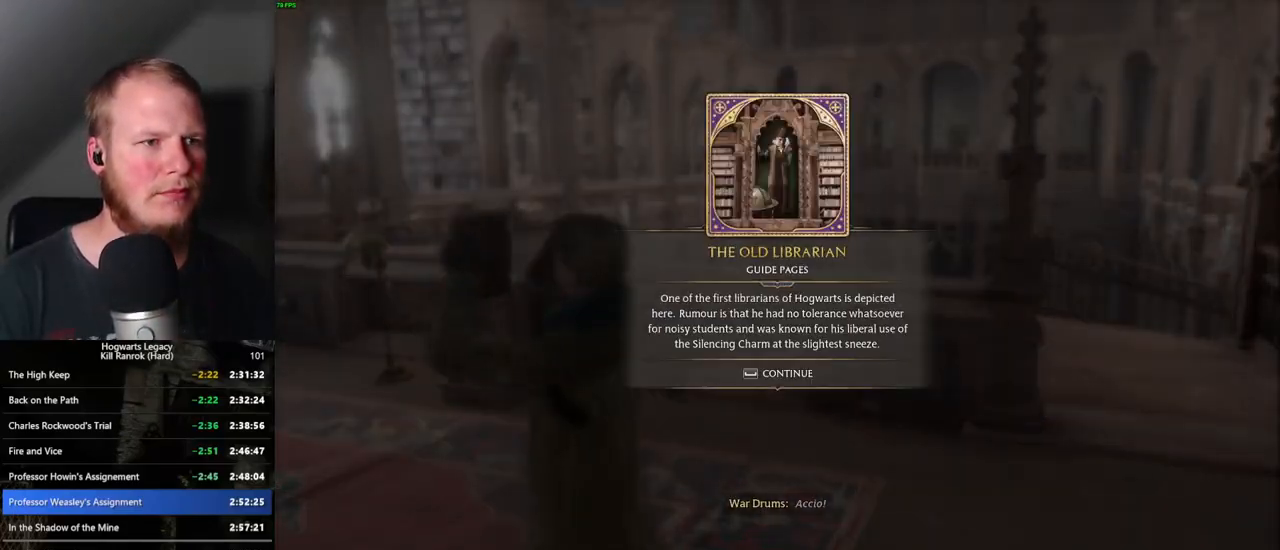
{"keys": ["space"], "mouse": [], "events": [[33, "space", "down"], [100, "space", "up"], [450, "space", "down"]]}
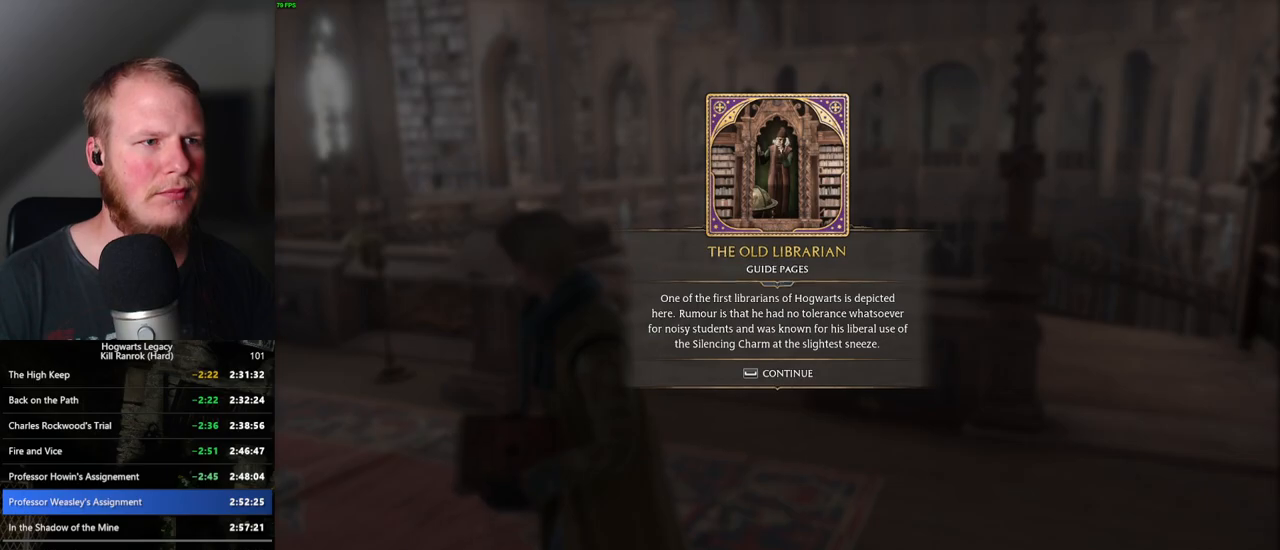
{"keys": ["a", "space", "w"], "mouse": [], "events": [[17, "space", "up"], [400, "space", "down"], [433, "a", "down"], [433, "w", "down"]]}
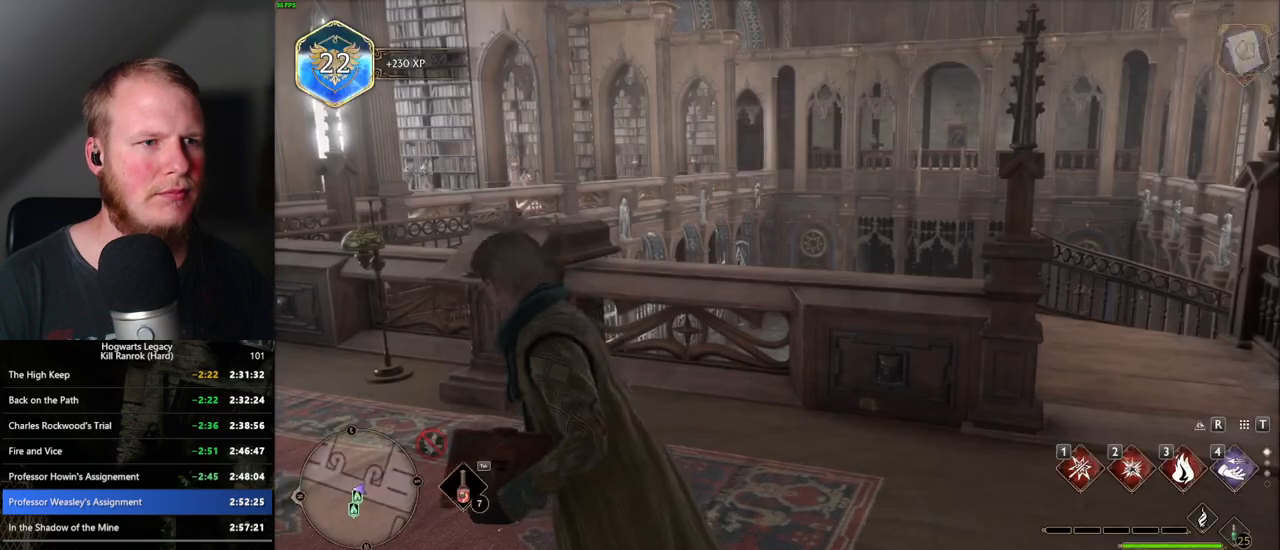
{"keys": ["a", "w"], "mouse": [], "events": [[50, "space", "up"], [83, "shift_l", "down"], [200, "shift_l", "up"], [383, "a", "up"], [433, "a", "down"]]}
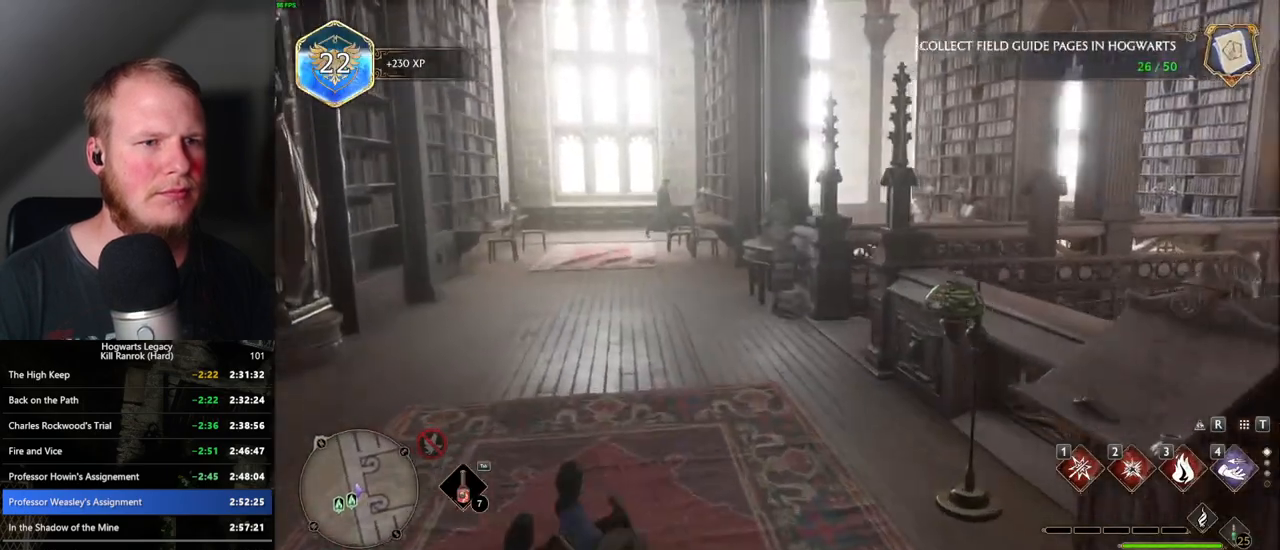
{"keys": ["w"], "mouse": [], "events": [[133, "a", "up"]]}
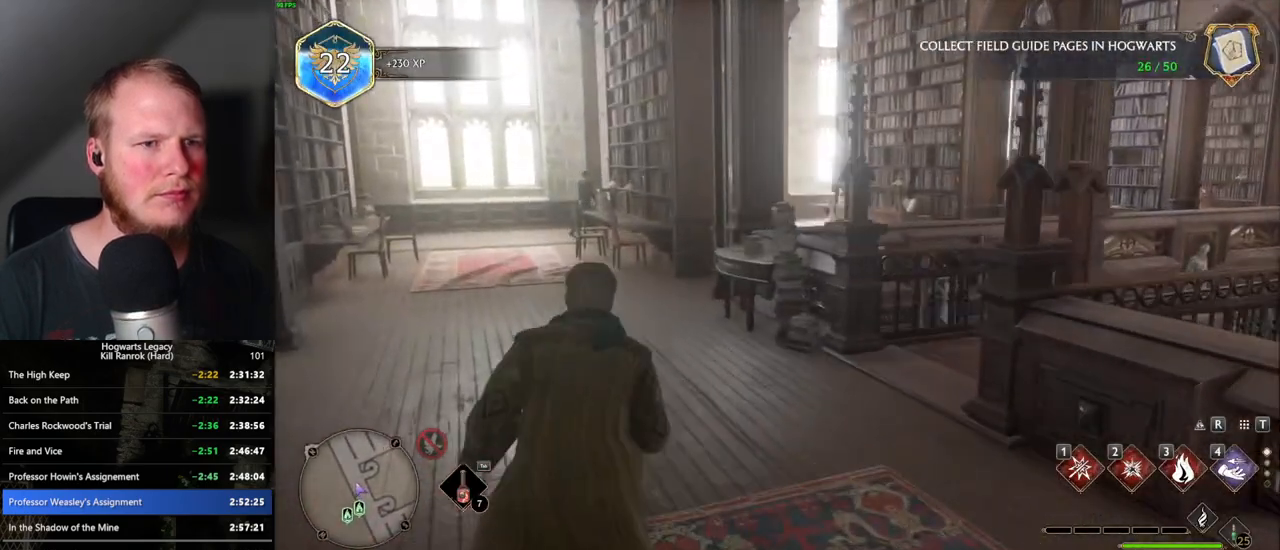
{"keys": ["w"], "mouse": [], "events": [[50, "a", "down"], [250, "a", "up"]]}
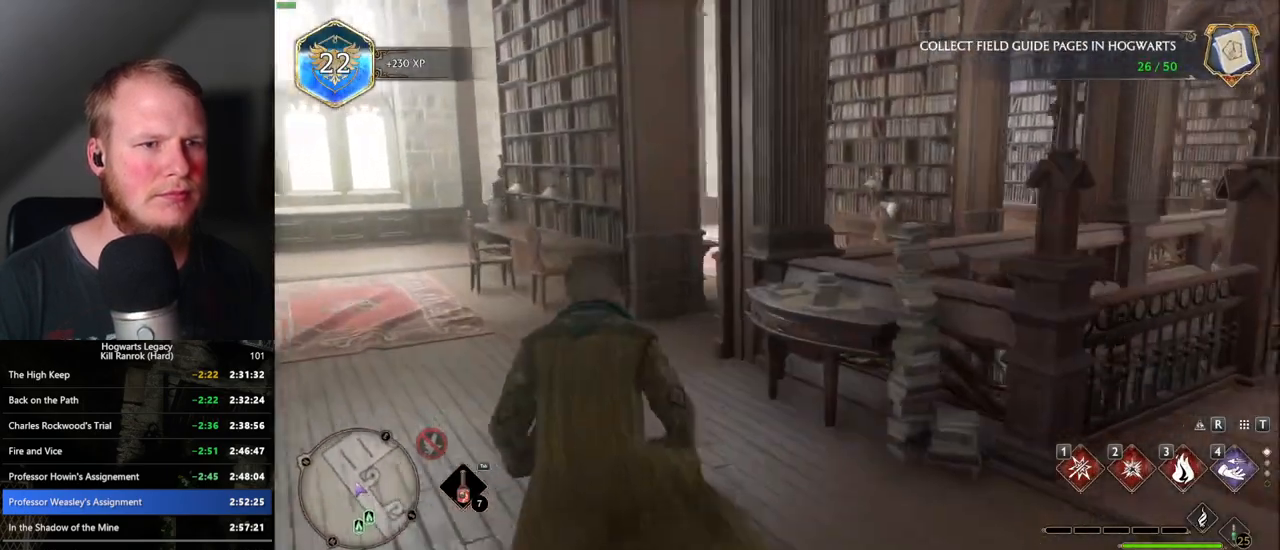
{"keys": ["w"], "mouse": [], "events": []}
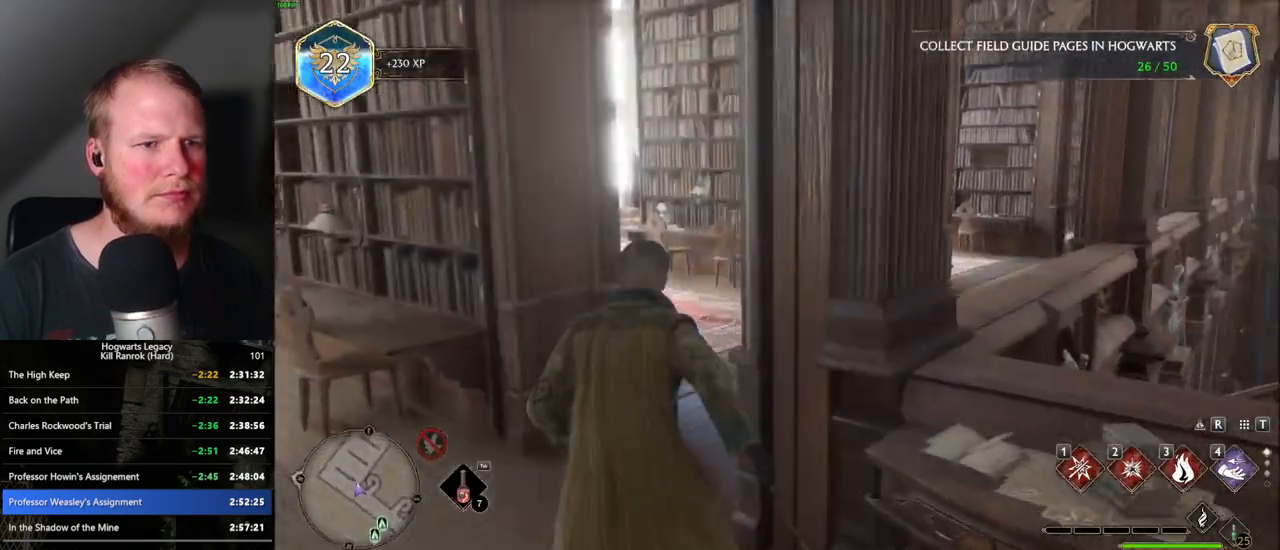
{"keys": ["w"], "mouse": [], "events": []}
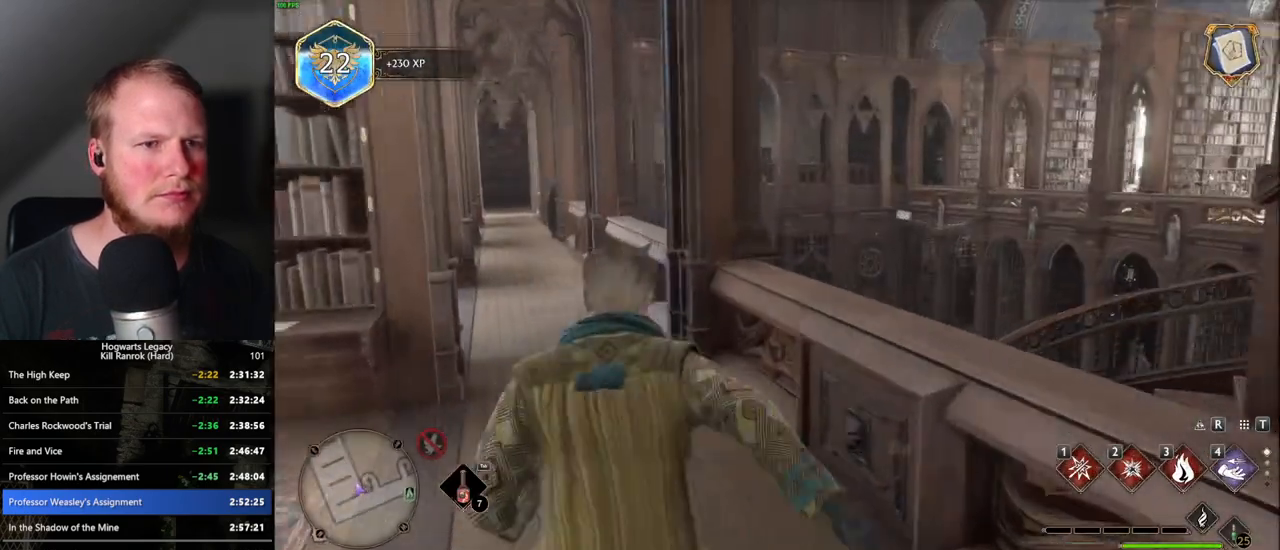
{"keys": ["a", "w"], "mouse": [], "events": [[17, "a", "down"], [83, "a", "up"], [200, "a", "down"]]}
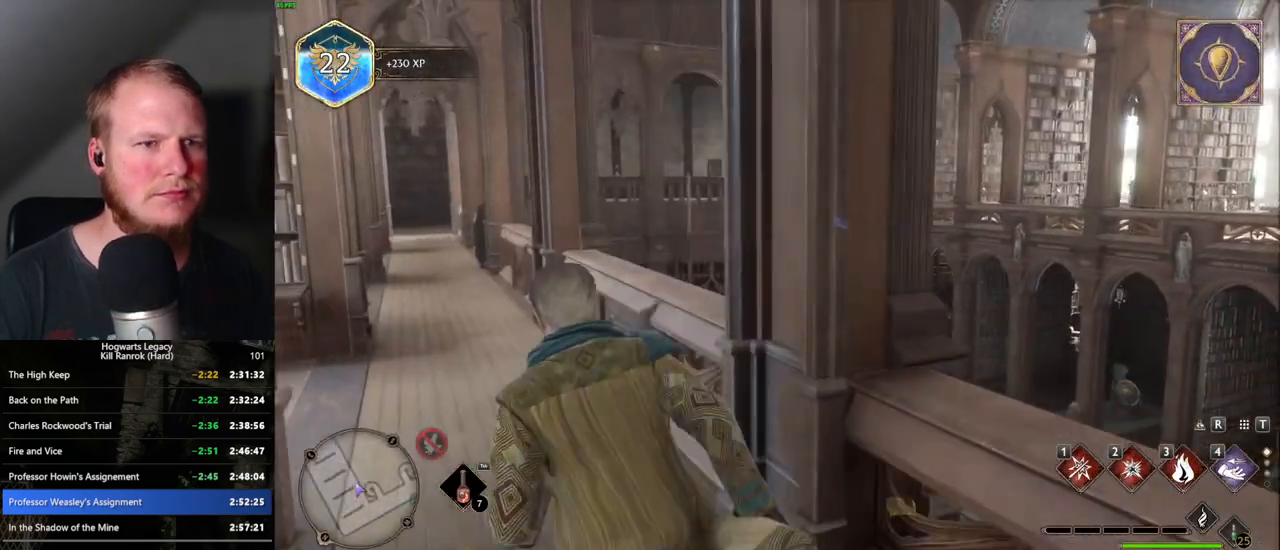
{"keys": ["w"], "mouse": [], "events": [[33, "a", "up"], [217, "4", "down"], [333, "4", "up"]]}
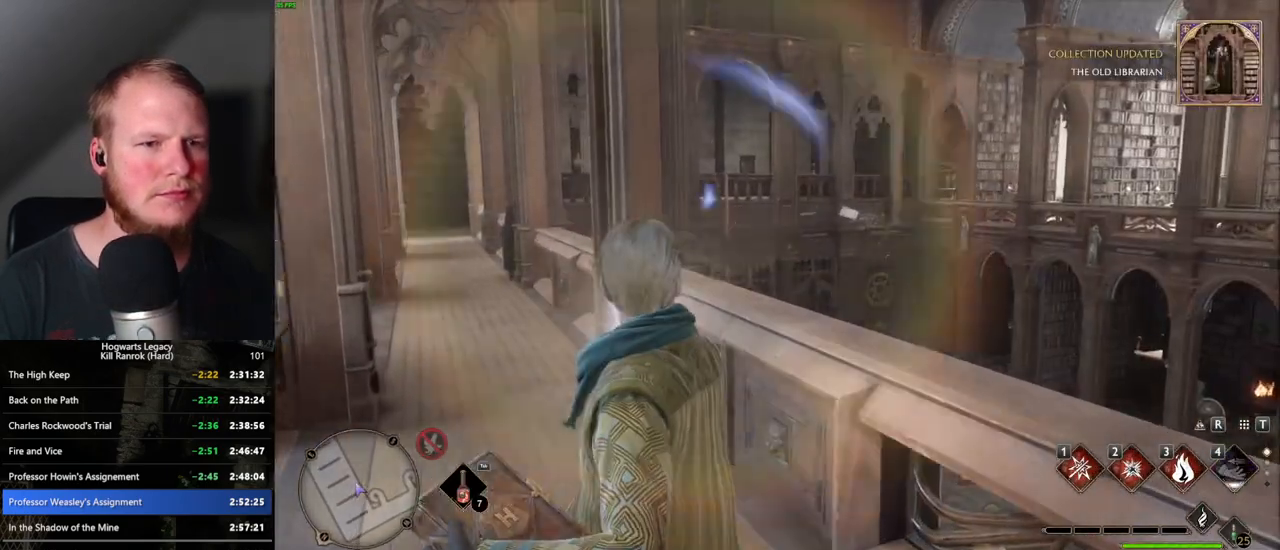
{"keys": ["space", "w"], "mouse": [], "events": [[500, "space", "down"]]}
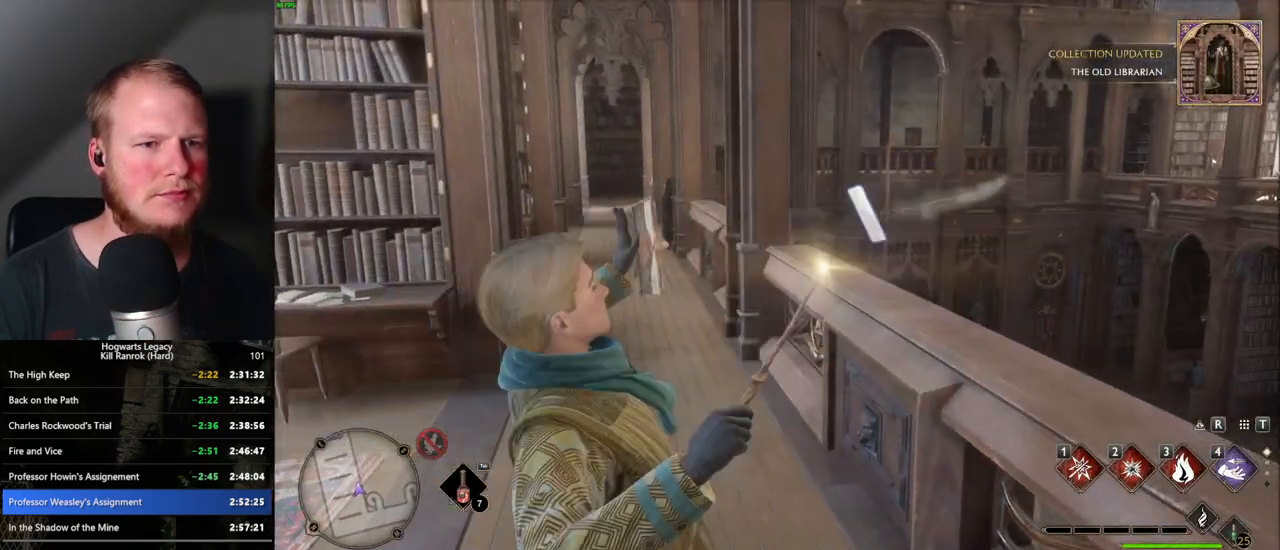
{"keys": ["space", "w"], "mouse": [], "events": [[83, "space", "up"], [183, "space", "down"], [250, "space", "up"], [350, "space", "down"], [417, "space", "up"], [483, "space", "down"]]}
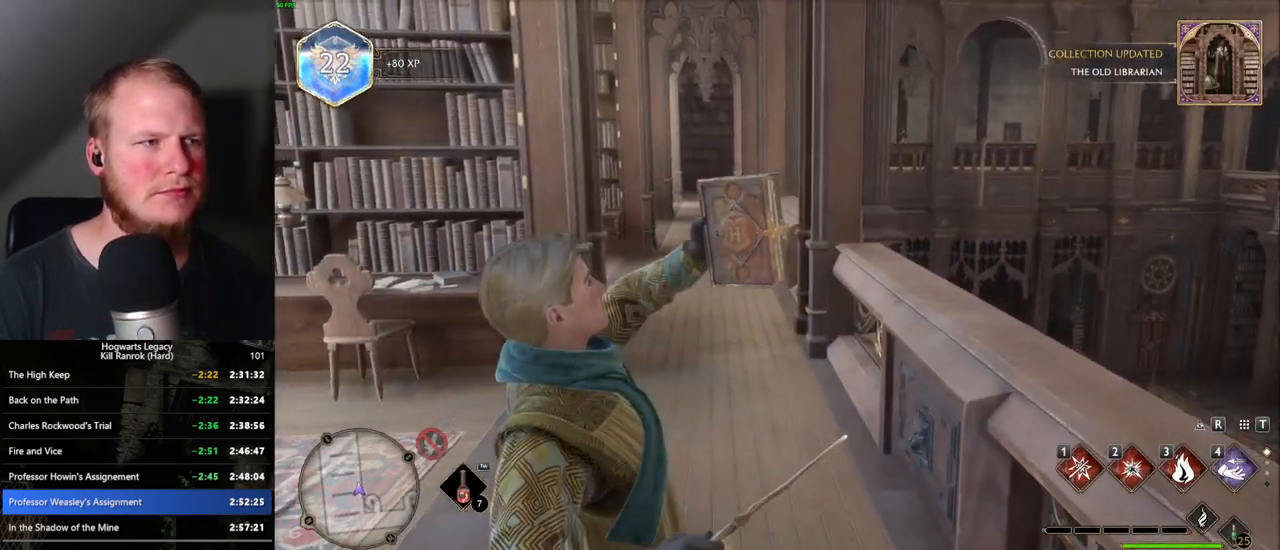
{"keys": ["w"], "mouse": [], "events": [[67, "space", "up"], [150, "space", "down"], [217, "space", "up"], [317, "space", "down"], [383, "space", "up"]]}